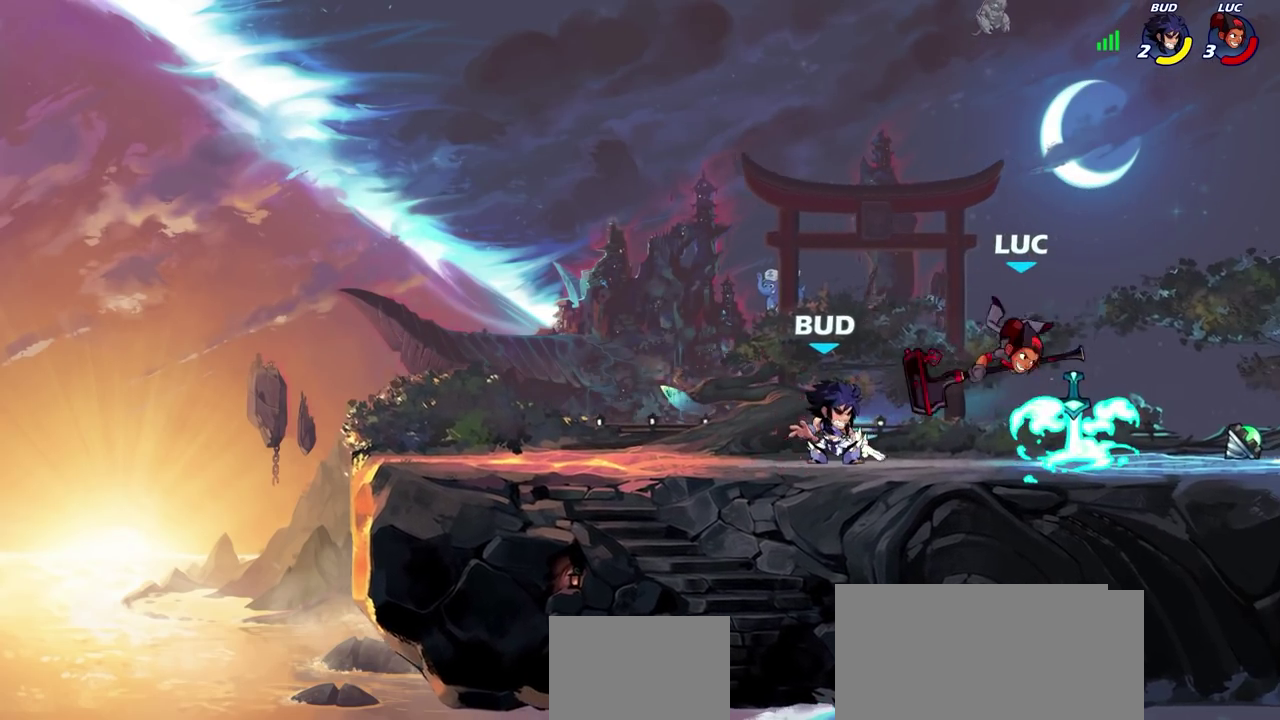
Gameplay with a controller (PlayStation layout); each line is a JSON object with the inputs held at the frame after it (dt_ms = milliseconds from this image to that frame). "events" lists button and stick changes between this image and that frame as [ms after this image, input, new state], when the widget could be followed in between. This overlay highlights the sticks when they move; stick clicks (L3) are not distinguishable.
{"dt_ms": 300, "buttons": ["R2"], "left_stick": "center", "right_stick": "center", "events": [[150, "left_stick", "down-left"], [183, "R2", "down"], [217, "SQUARE", "down"], [267, "left_stick", "center"], [300, "SQUARE", "up"]]}
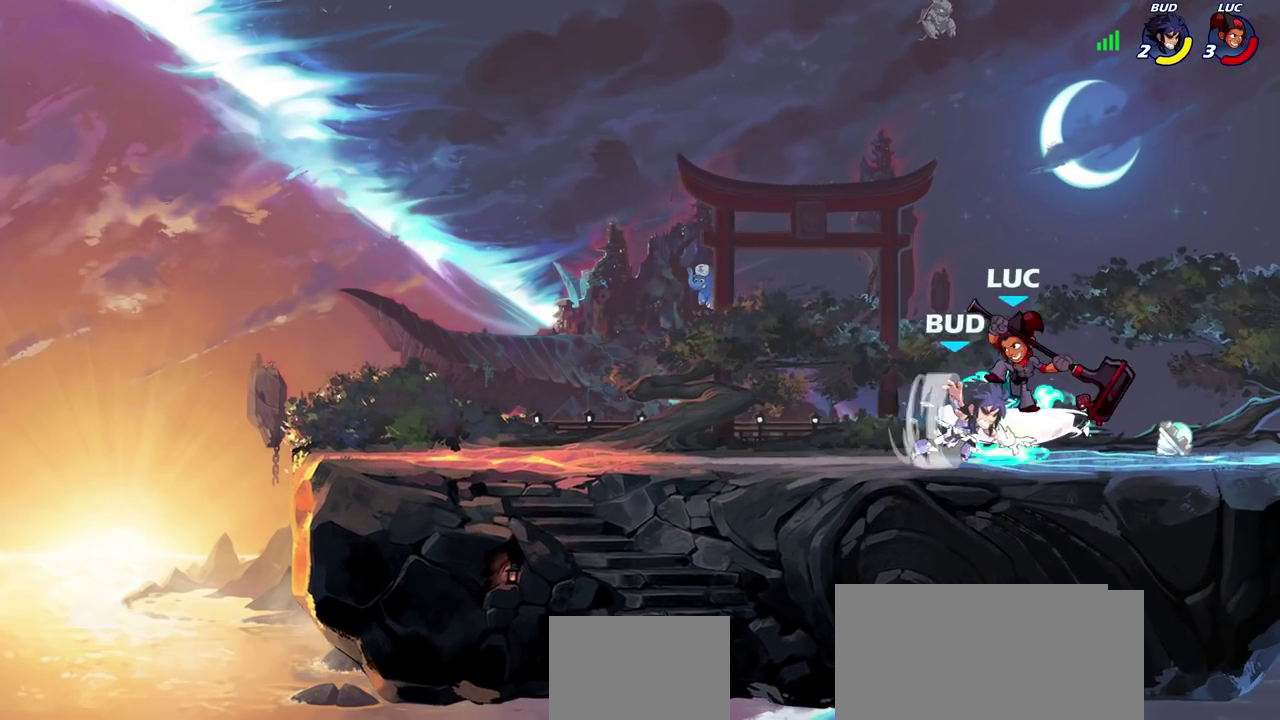
{"dt_ms": 600, "buttons": [], "left_stick": "center", "right_stick": "center", "events": [[33, "R2", "up"], [267, "left_stick", "left"], [300, "R2", "down"], [317, "CIRCLE", "down"], [350, "left_stick", "center"], [383, "CIRCLE", "up"], [400, "R2", "up"]]}
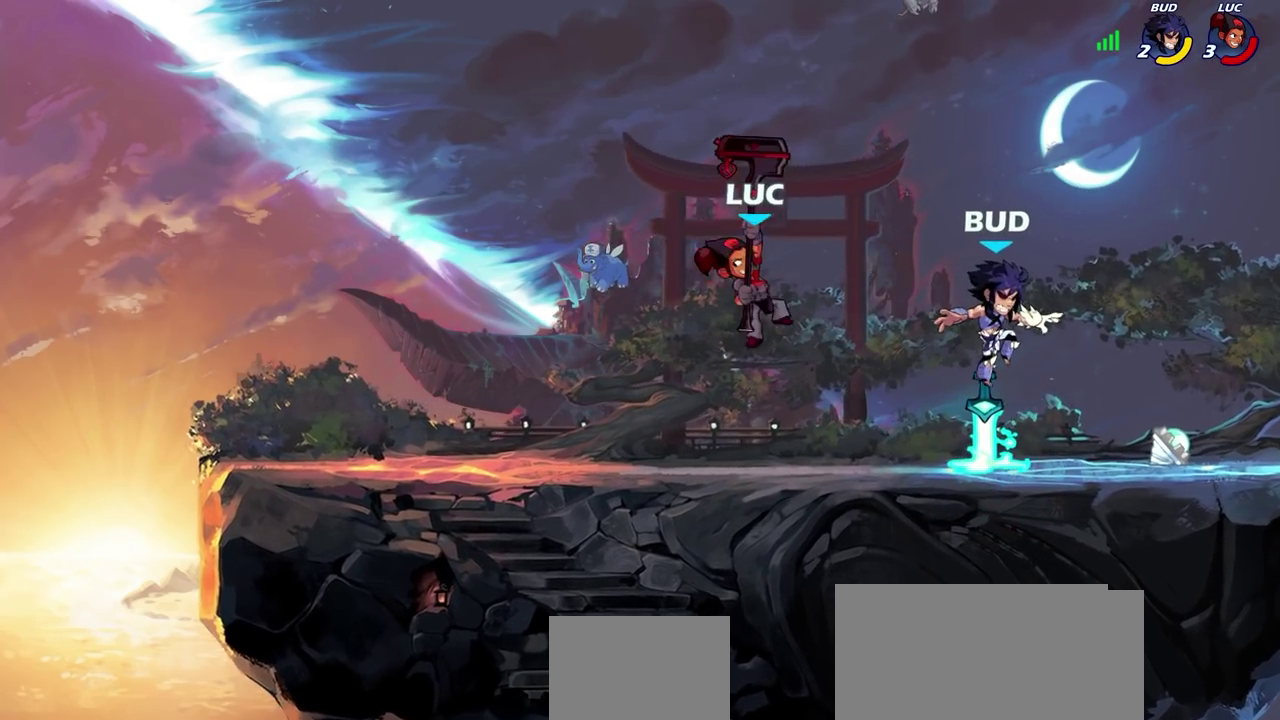
{"dt_ms": 700, "buttons": [], "left_stick": "center", "right_stick": "center", "events": [[150, "left_stick", "right"], [383, "left_stick", "down-right"], [433, "R1", "down"], [483, "R1", "up"], [483, "left_stick", "center"]]}
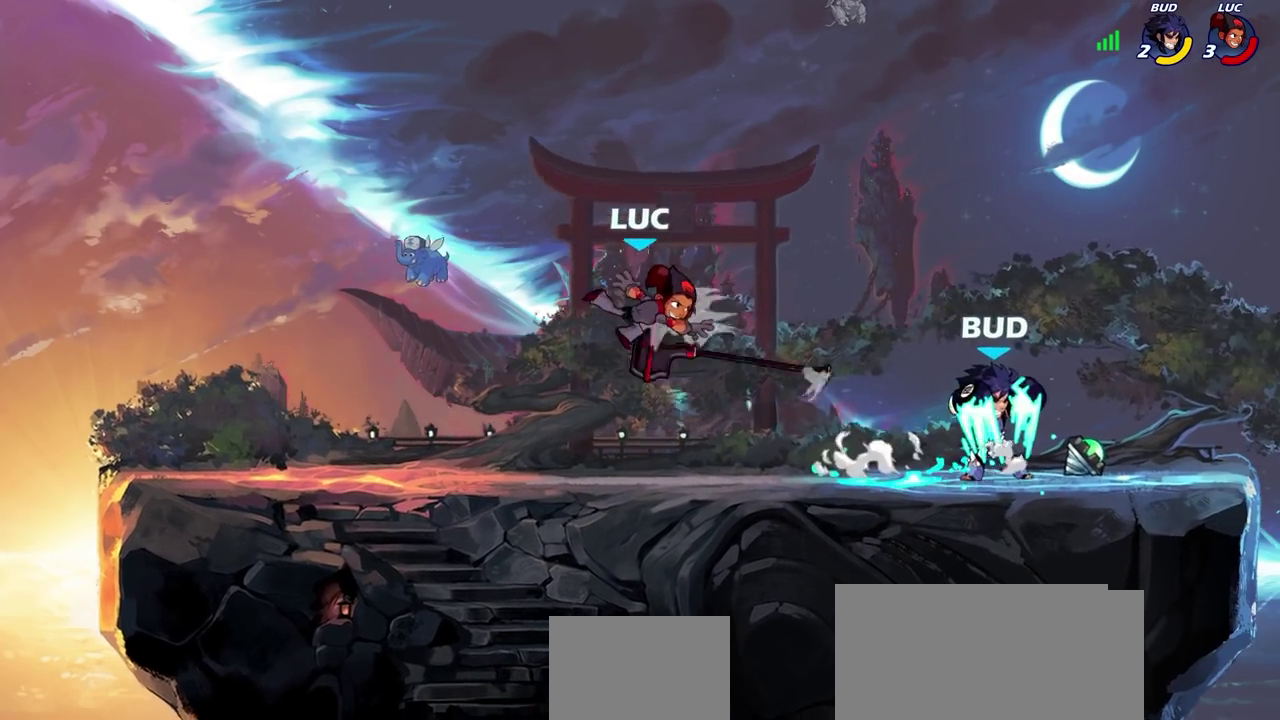
{"dt_ms": 400, "buttons": ["R2"], "left_stick": "right", "right_stick": "center", "events": [[133, "left_stick", "right"], [250, "R2", "down"]]}
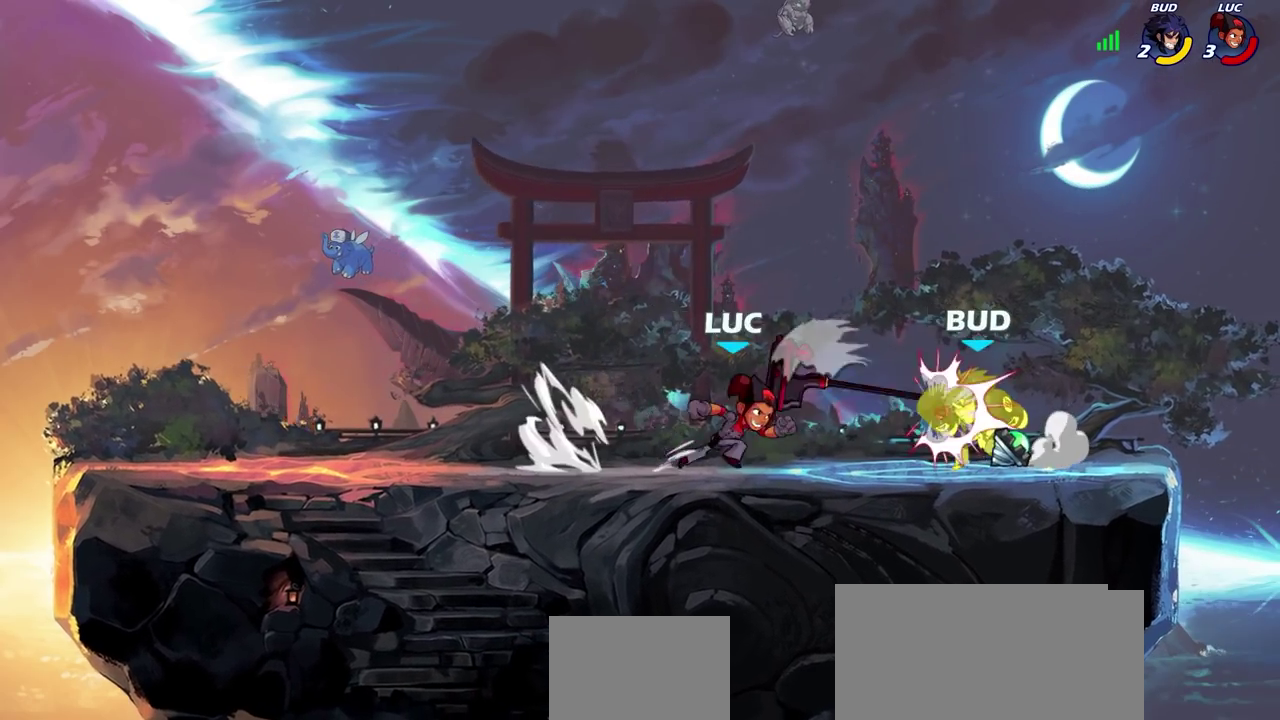
{"dt_ms": 300, "buttons": [], "left_stick": "center", "right_stick": "center", "events": [[17, "R2", "up"], [167, "R1", "down"], [167, "left_stick", "center"], [200, "SQUARE", "down"], [250, "R1", "up"], [250, "SQUARE", "up"]]}
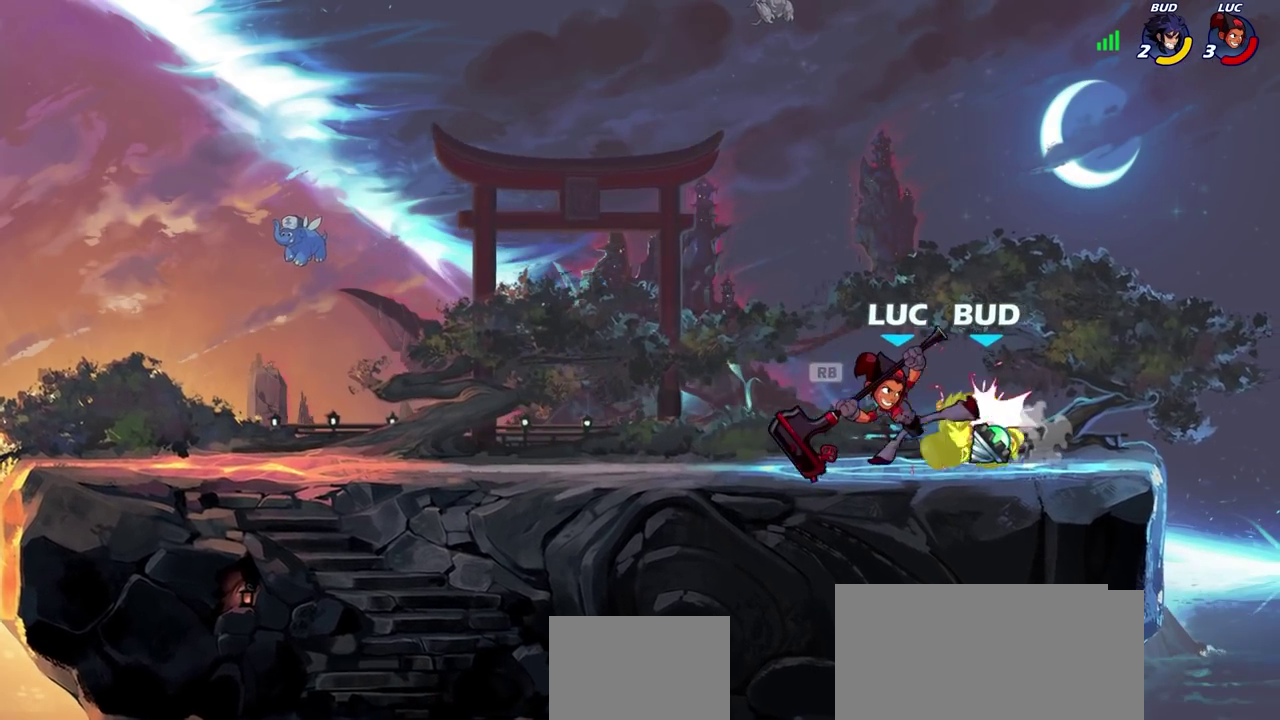
{"dt_ms": 700, "buttons": [], "left_stick": "center", "right_stick": "center", "events": [[50, "SQUARE", "down"], [117, "SQUARE", "up"], [200, "SQUARE", "down"], [283, "SQUARE", "up"], [350, "SQUARE", "down"], [433, "SQUARE", "up"], [533, "SQUARE", "down"], [617, "SQUARE", "up"]]}
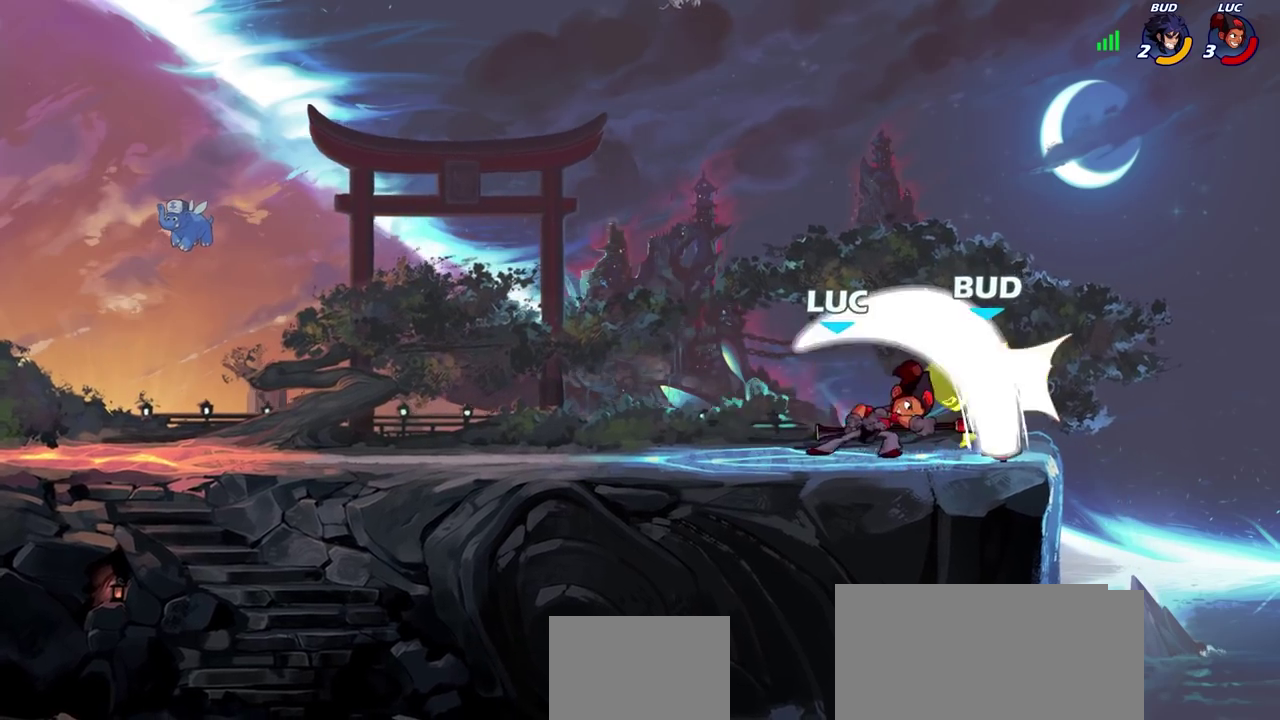
{"dt_ms": 600, "buttons": ["CIRCLE"], "left_stick": "right", "right_stick": "center", "events": [[50, "left_stick", "right"], [267, "R2", "down"], [350, "CIRCLE", "down"], [417, "R2", "up"]]}
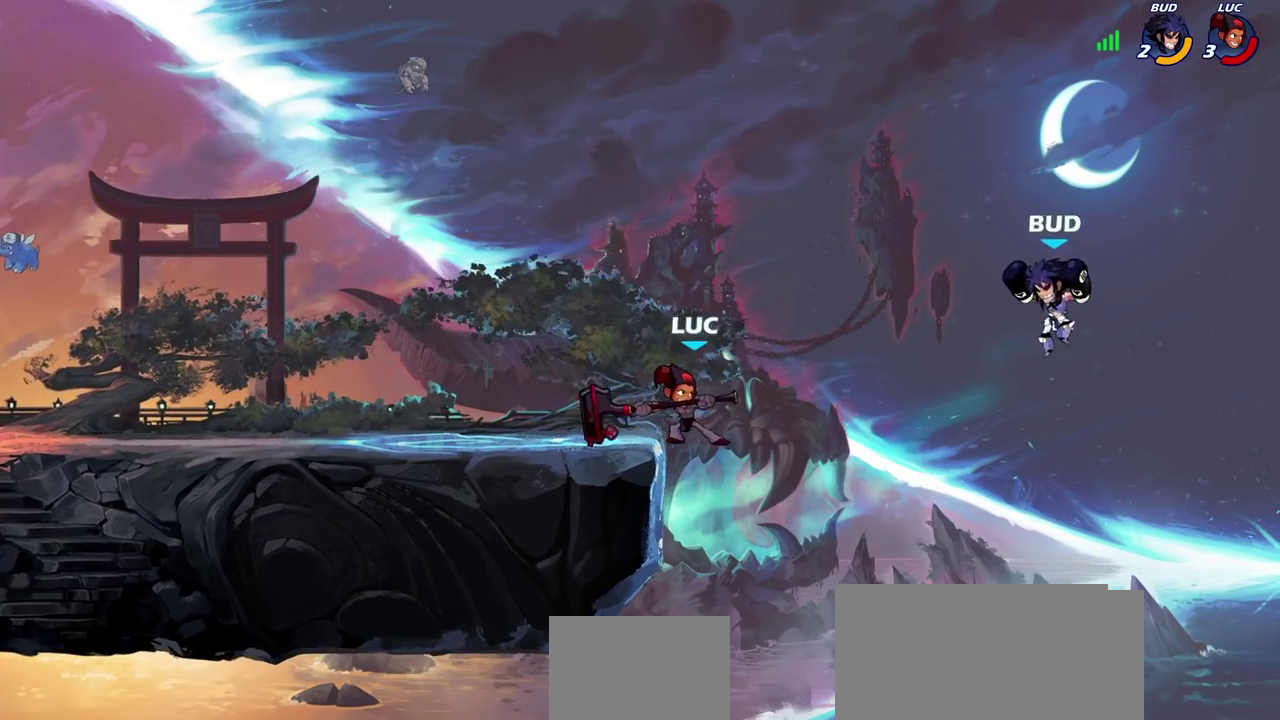
{"dt_ms": 400, "buttons": ["CIRCLE"], "left_stick": "right", "right_stick": "center", "events": []}
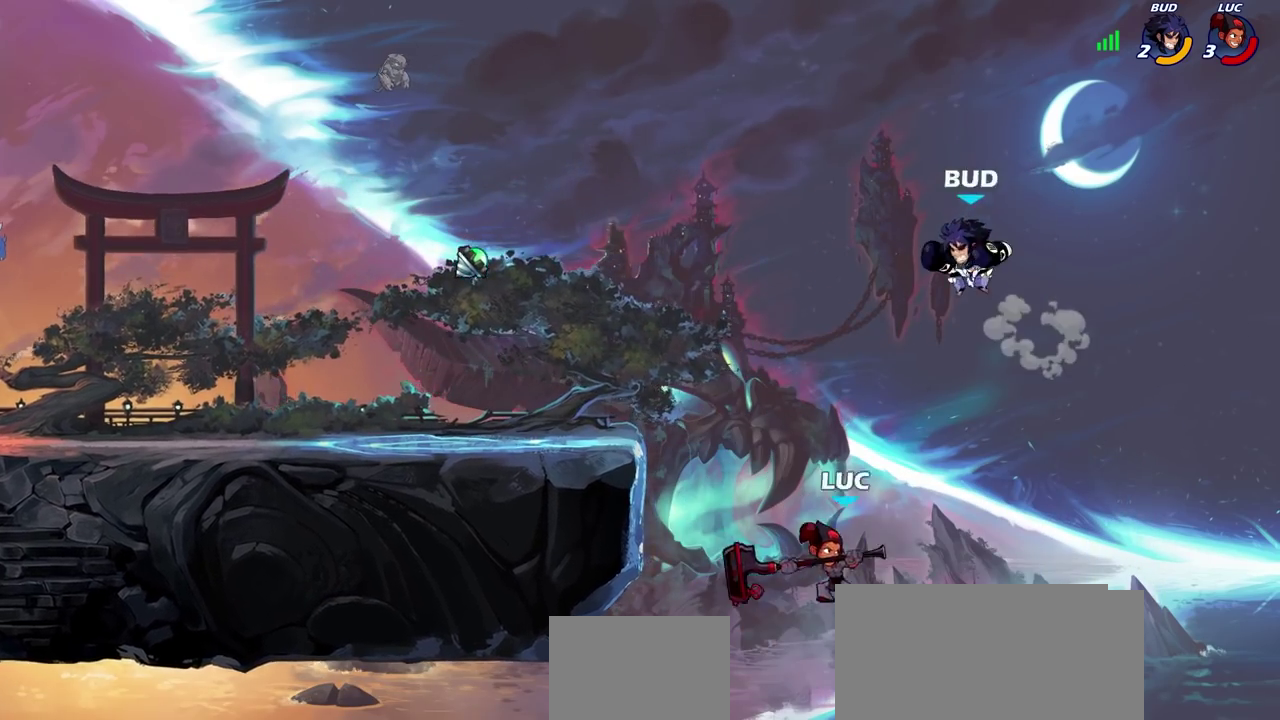
{"dt_ms": 500, "buttons": [], "left_stick": "right", "right_stick": "center", "events": [[33, "CIRCLE", "up"], [50, "left_stick", "center"], [467, "left_stick", "right"]]}
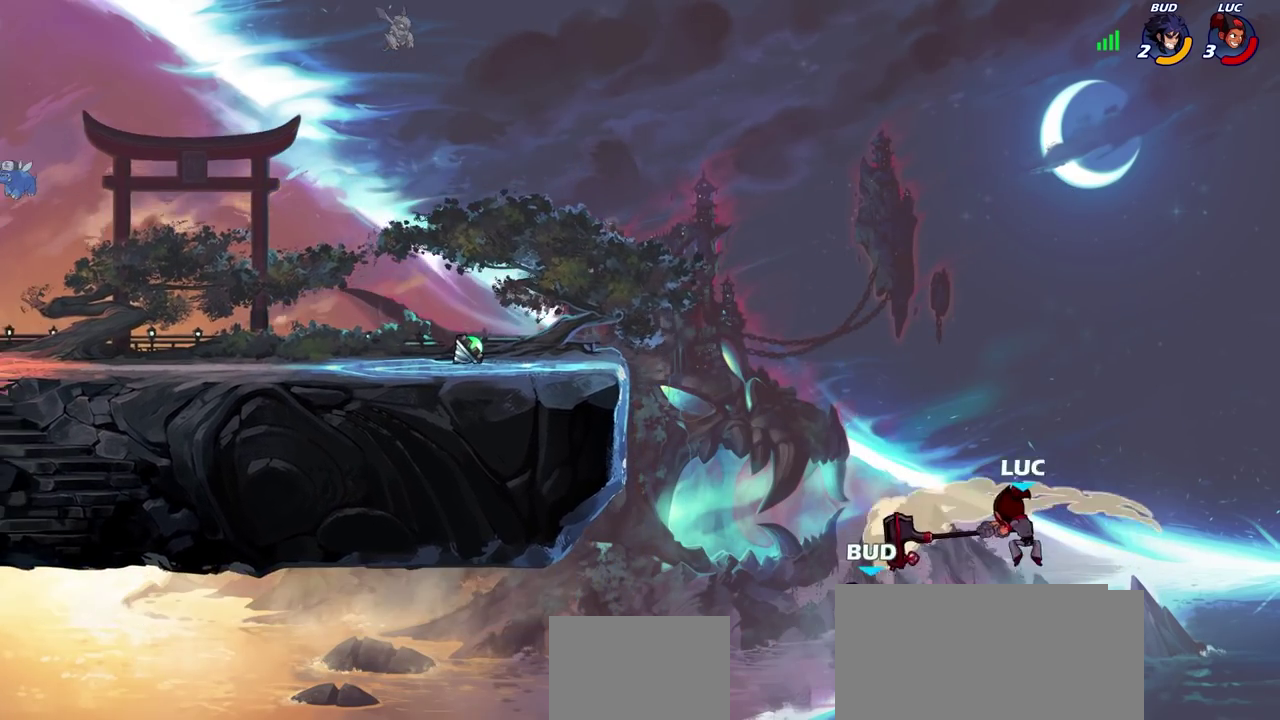
{"dt_ms": 400, "buttons": [], "left_stick": "down-left", "right_stick": "center", "events": [[283, "left_stick", "down-right"], [333, "left_stick", "down-left"]]}
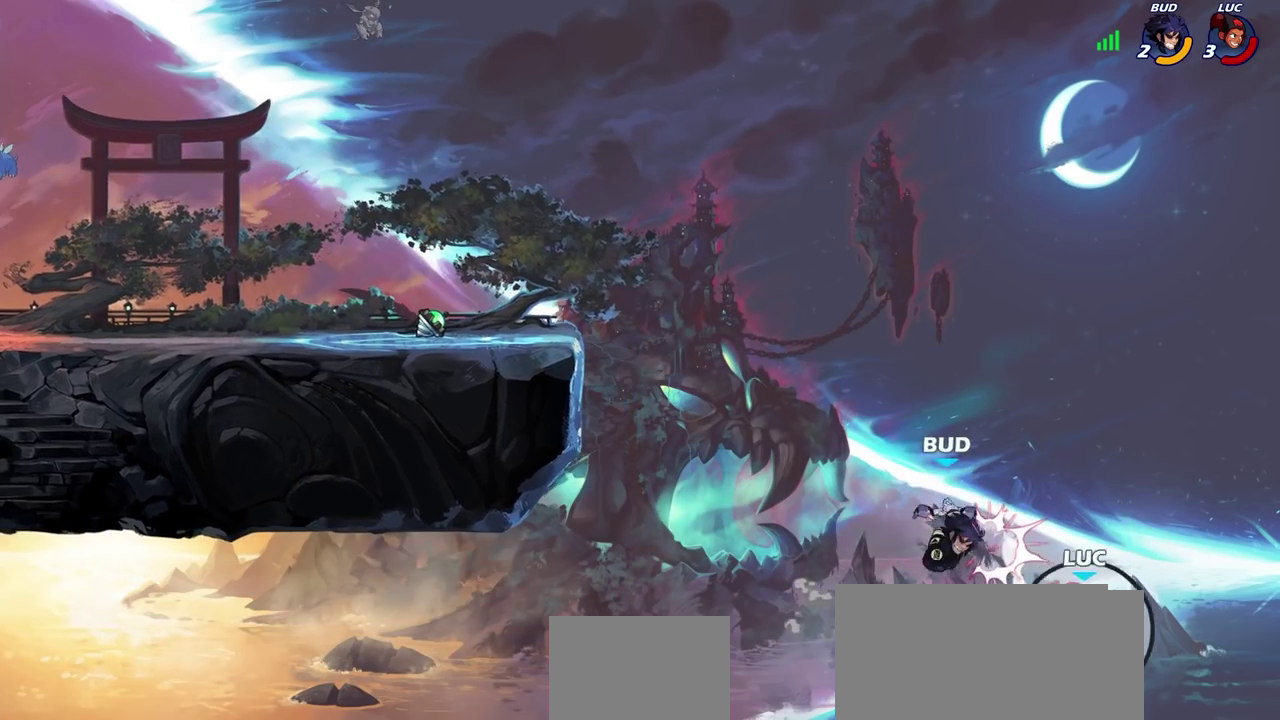
{"dt_ms": 600, "buttons": [], "left_stick": "up-left", "right_stick": "center", "events": [[150, "left_stick", "left"], [250, "left_stick", "up-left"], [383, "R2", "down"], [467, "R2", "up"]]}
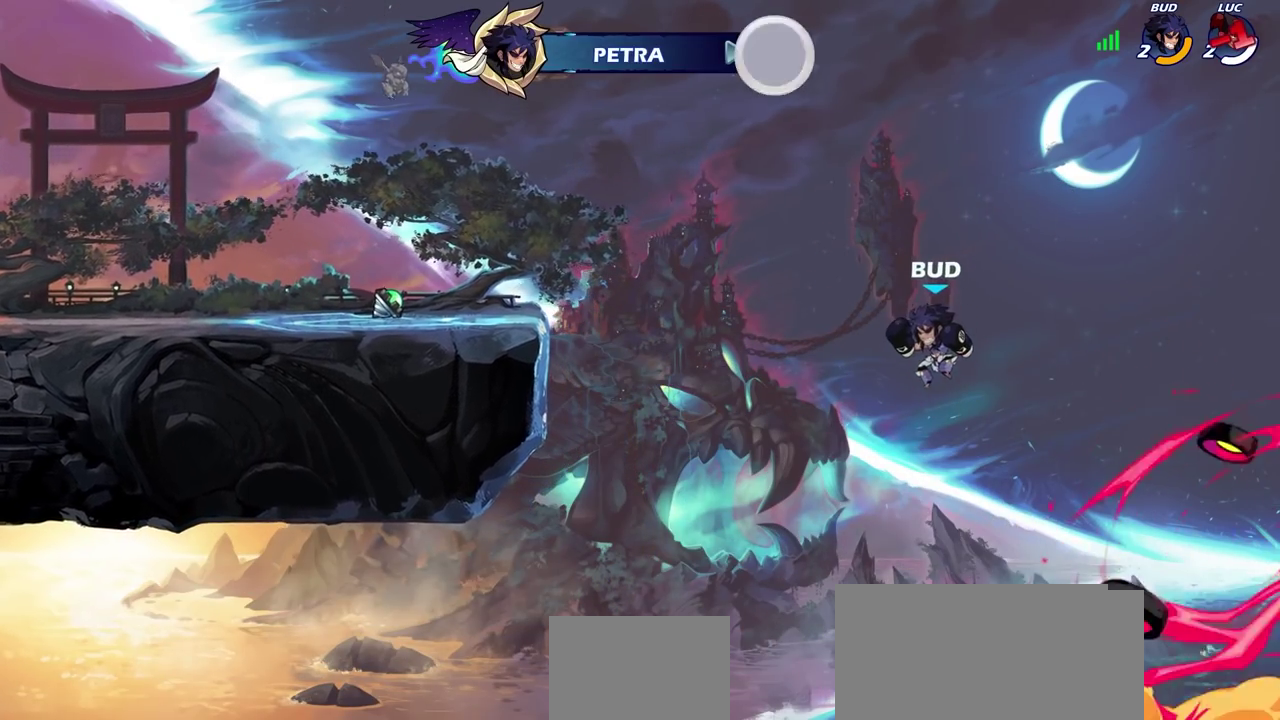
{"dt_ms": 500, "buttons": [], "left_stick": "center", "right_stick": "center", "events": [[100, "left_stick", "center"]]}
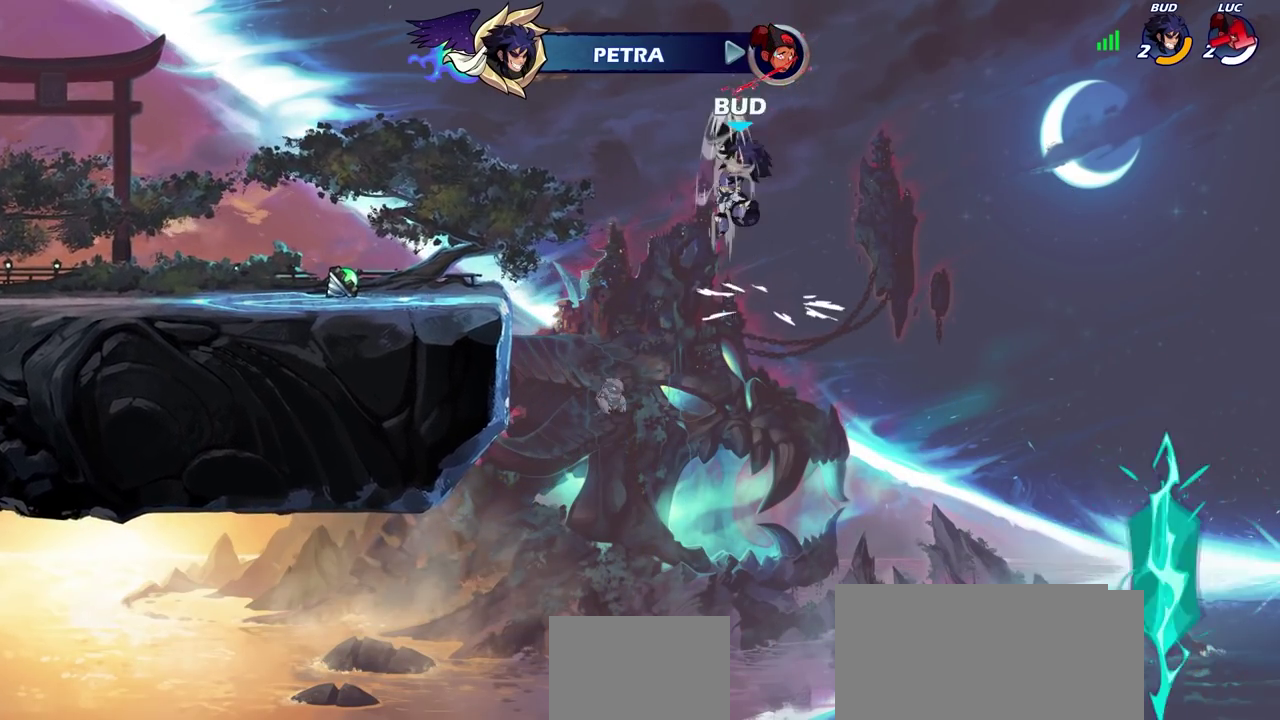
{"dt_ms": 500, "buttons": [], "left_stick": "center", "right_stick": "center", "events": []}
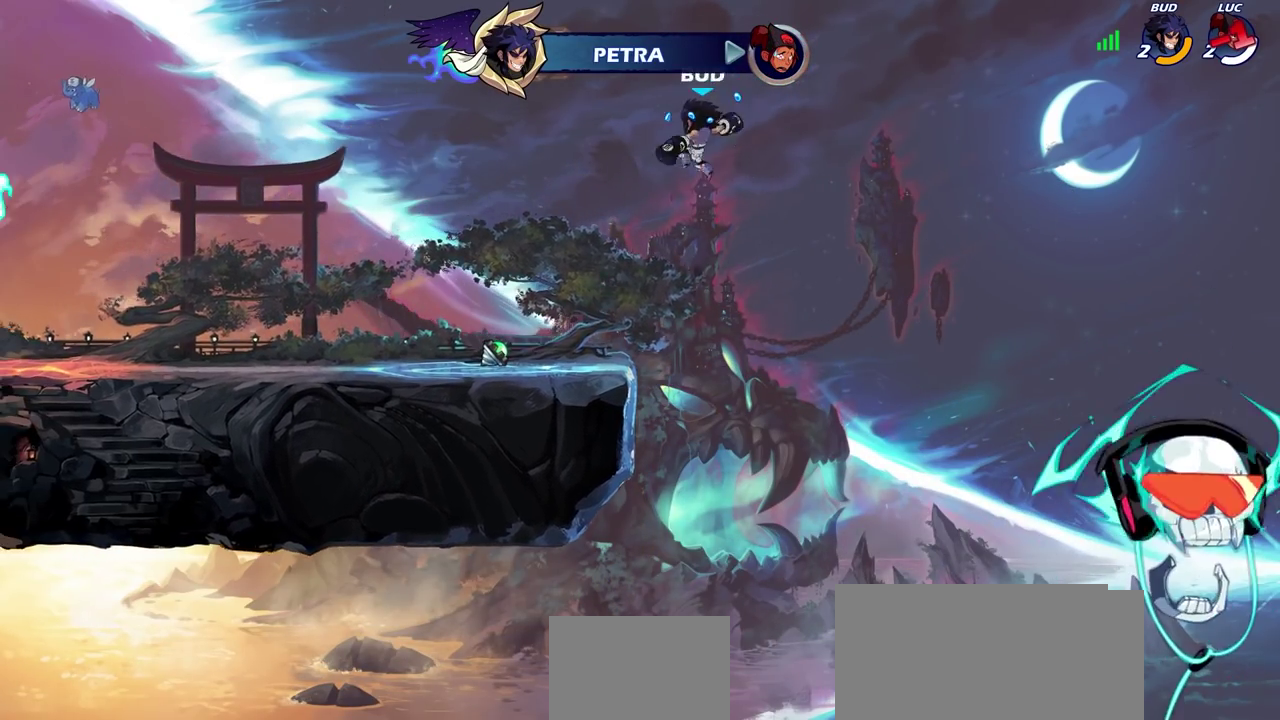
{"dt_ms": 500, "buttons": [], "left_stick": "center", "right_stick": "center", "events": []}
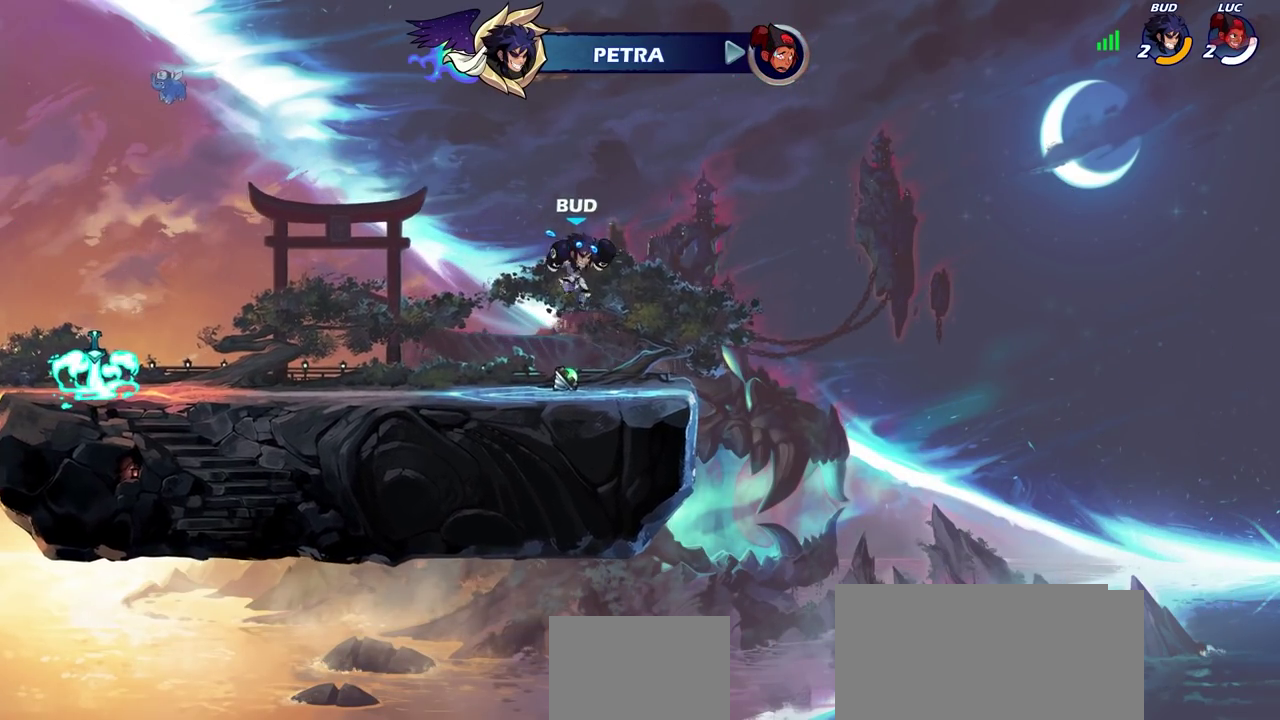
{"dt_ms": 500, "buttons": [], "left_stick": "center", "right_stick": "center", "events": []}
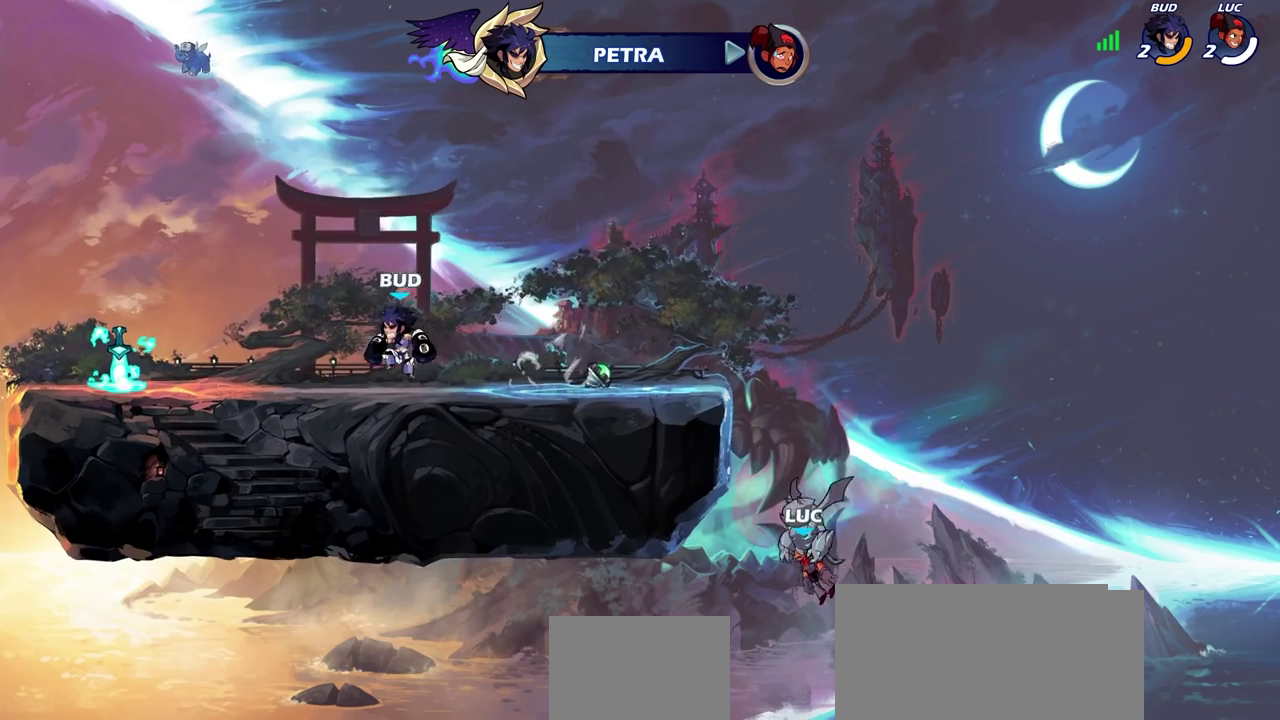
{"dt_ms": 500, "buttons": [], "left_stick": "center", "right_stick": "center", "events": []}
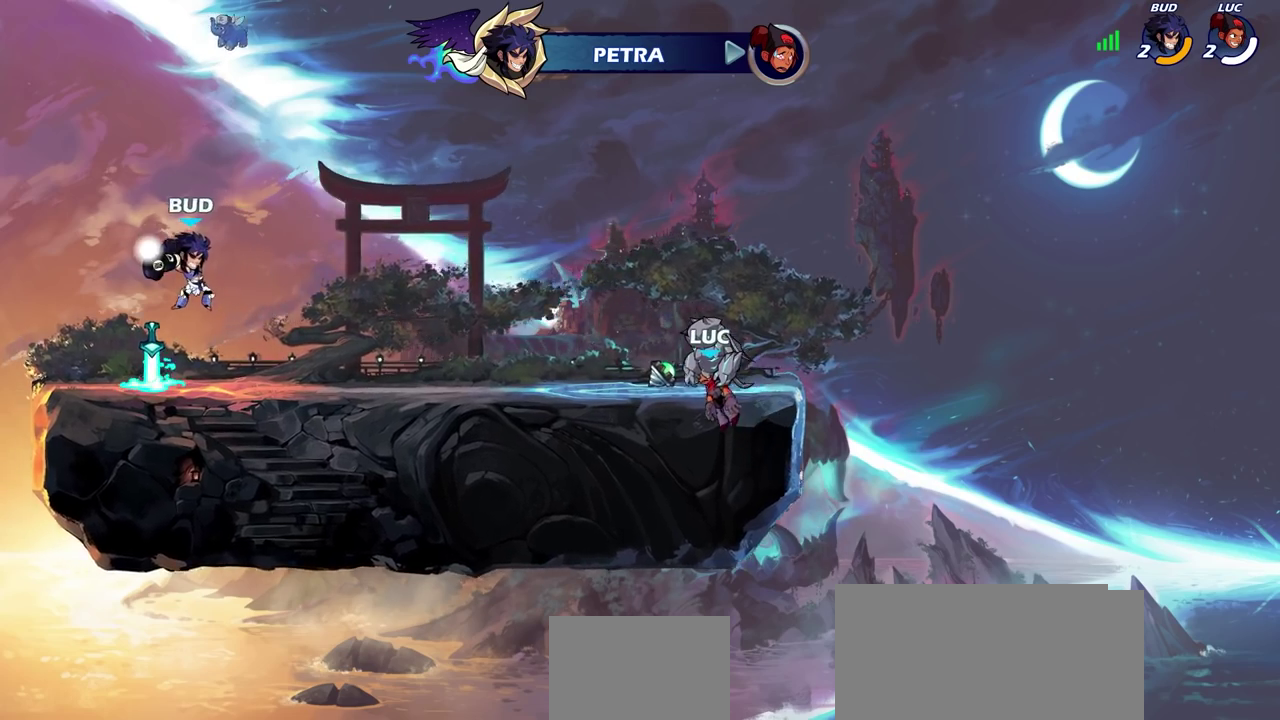
{"dt_ms": 500, "buttons": [], "left_stick": "center", "right_stick": "center", "events": []}
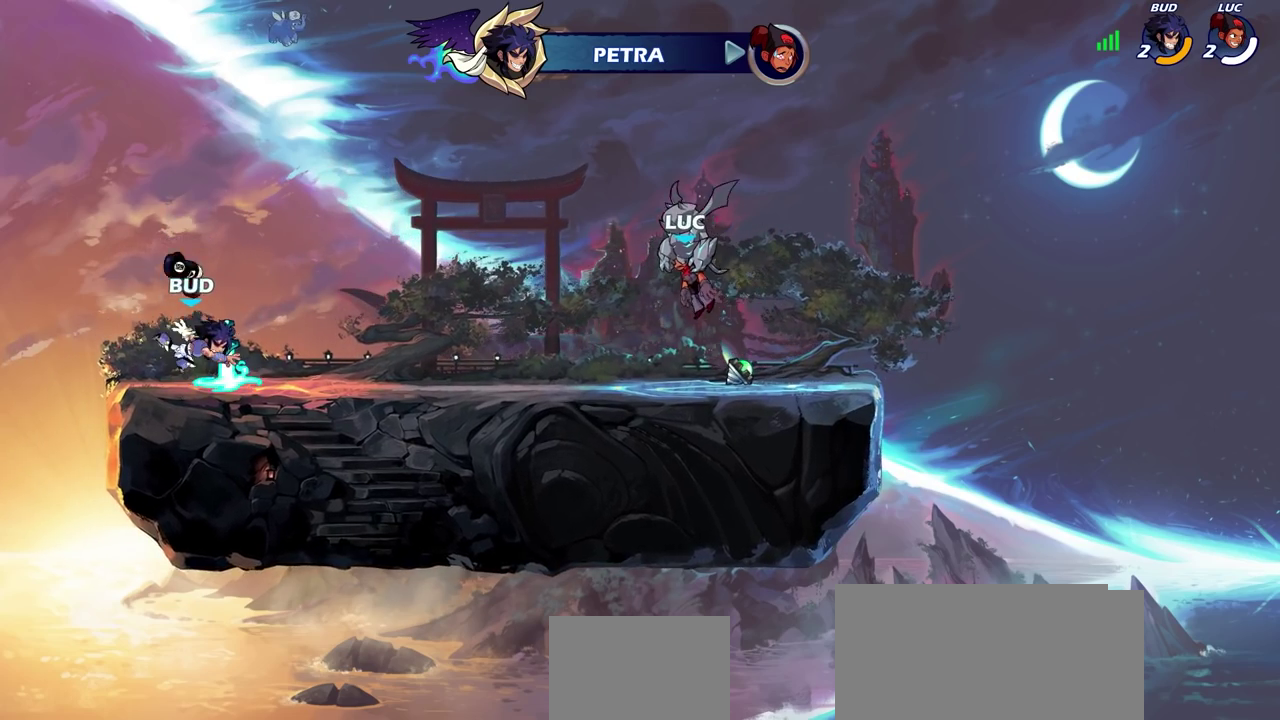
{"dt_ms": 700, "buttons": [], "left_stick": "center", "right_stick": "center", "events": []}
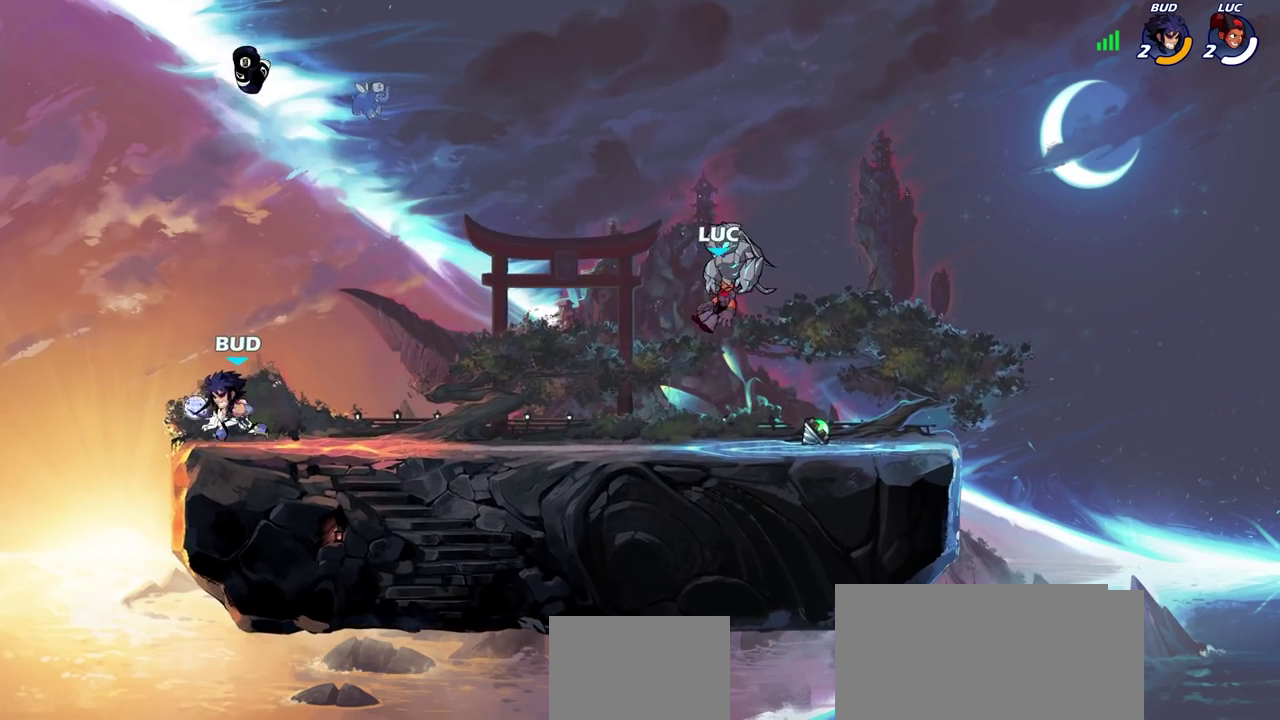
{"dt_ms": 300, "buttons": [], "left_stick": "center", "right_stick": "center", "events": []}
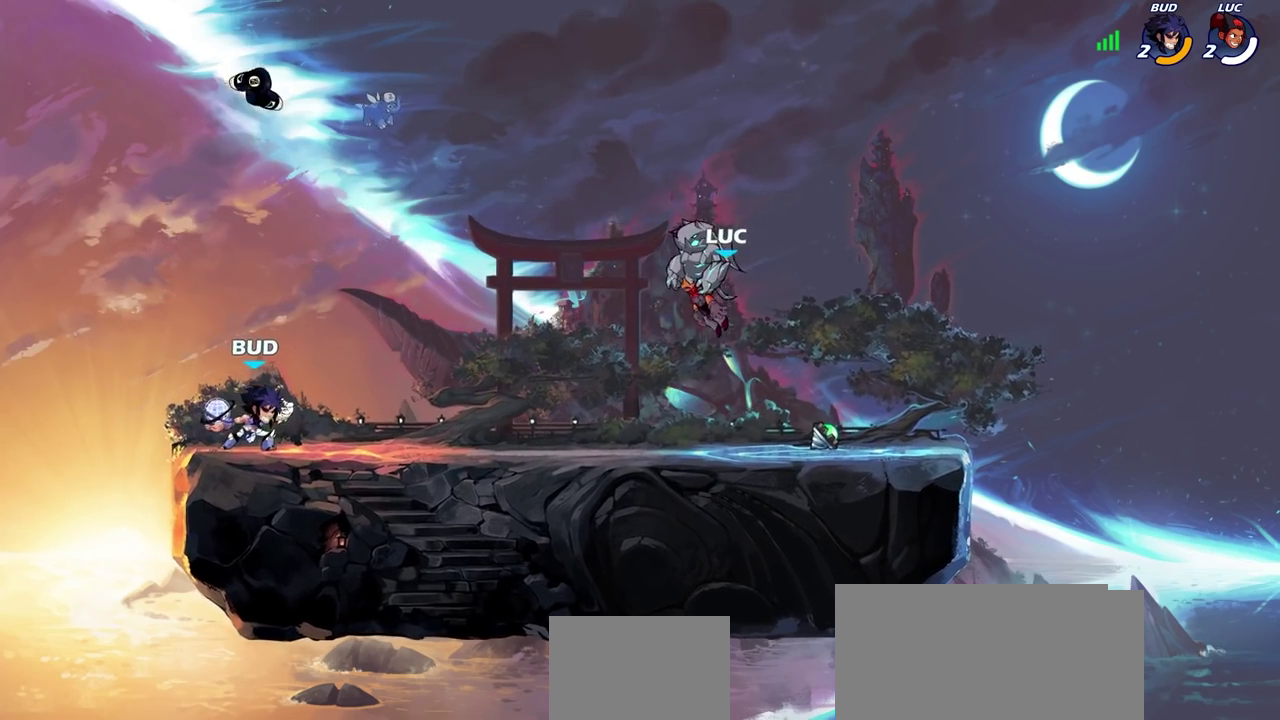
{"dt_ms": 400, "buttons": [], "left_stick": "right", "right_stick": "center", "events": [[300, "left_stick", "right"]]}
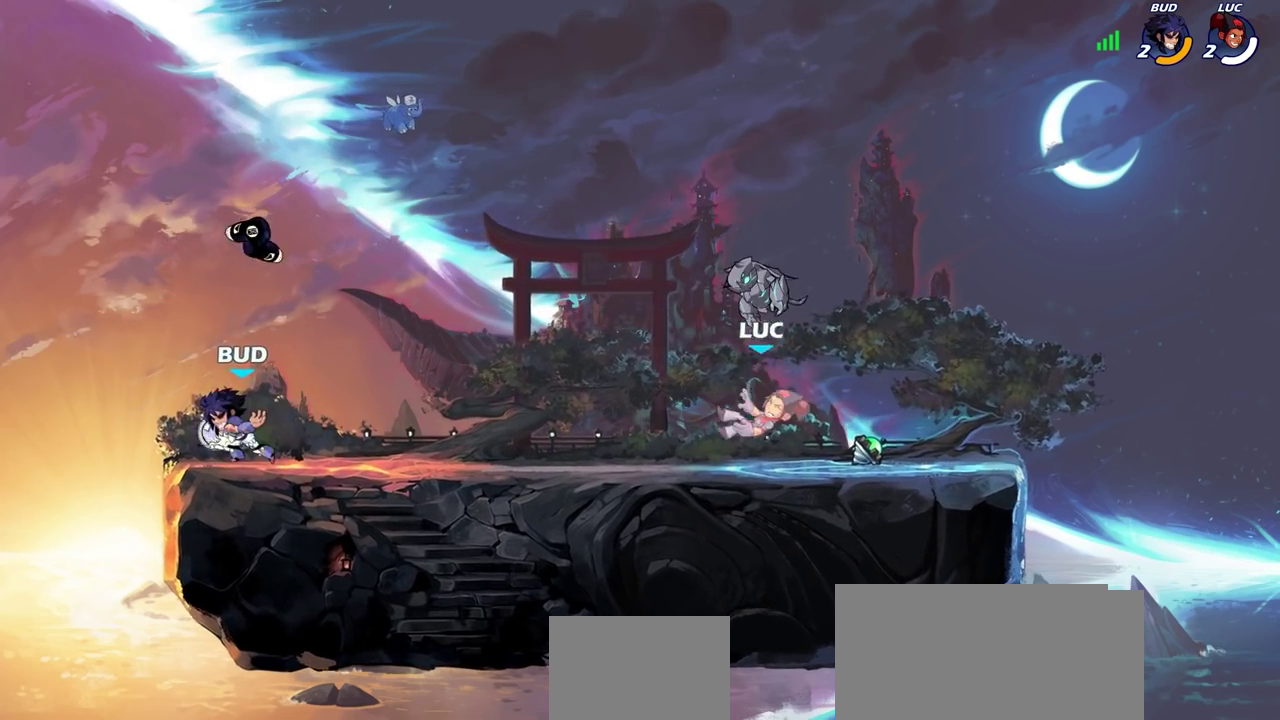
{"dt_ms": 700, "buttons": [], "left_stick": "center", "right_stick": "center", "events": [[317, "R1", "down"], [350, "left_stick", "up-left"], [383, "R1", "up"], [417, "left_stick", "left"], [550, "R2", "down"], [567, "CIRCLE", "down"], [617, "CIRCLE", "up"], [617, "R2", "up"], [617, "left_stick", "up-left"], [683, "left_stick", "center"]]}
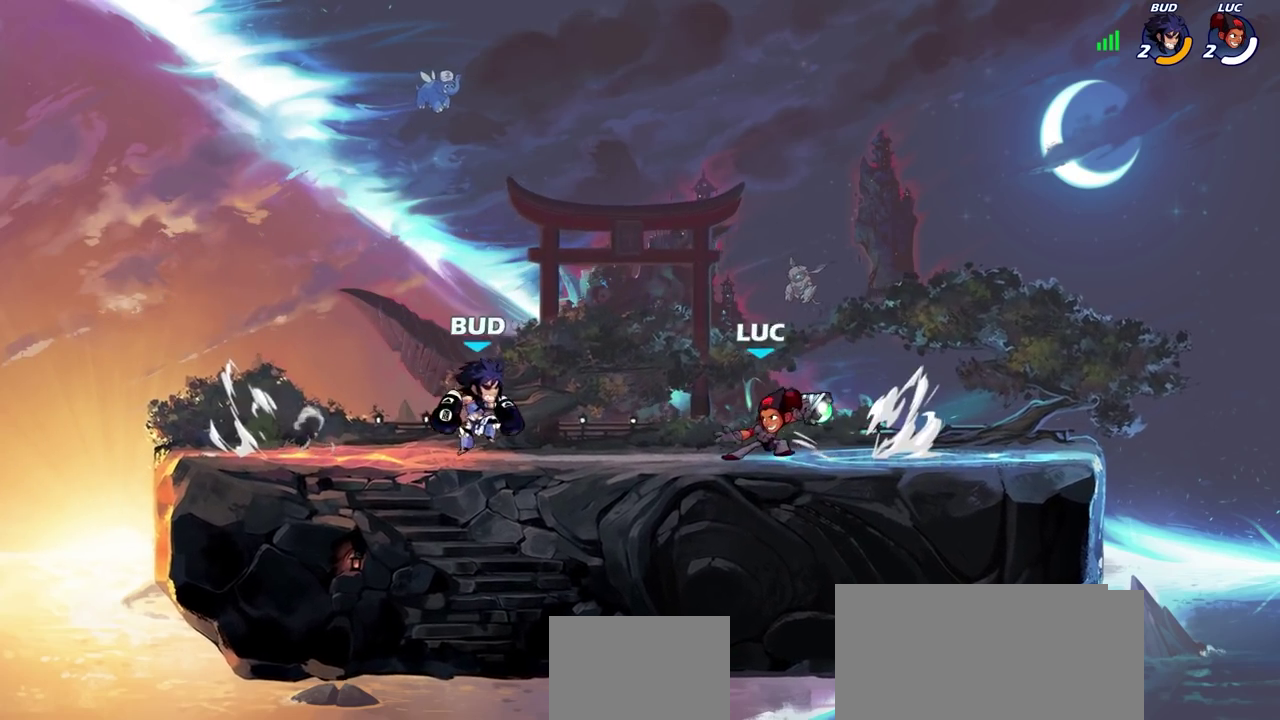
{"dt_ms": 400, "buttons": [], "left_stick": "center", "right_stick": "center", "events": []}
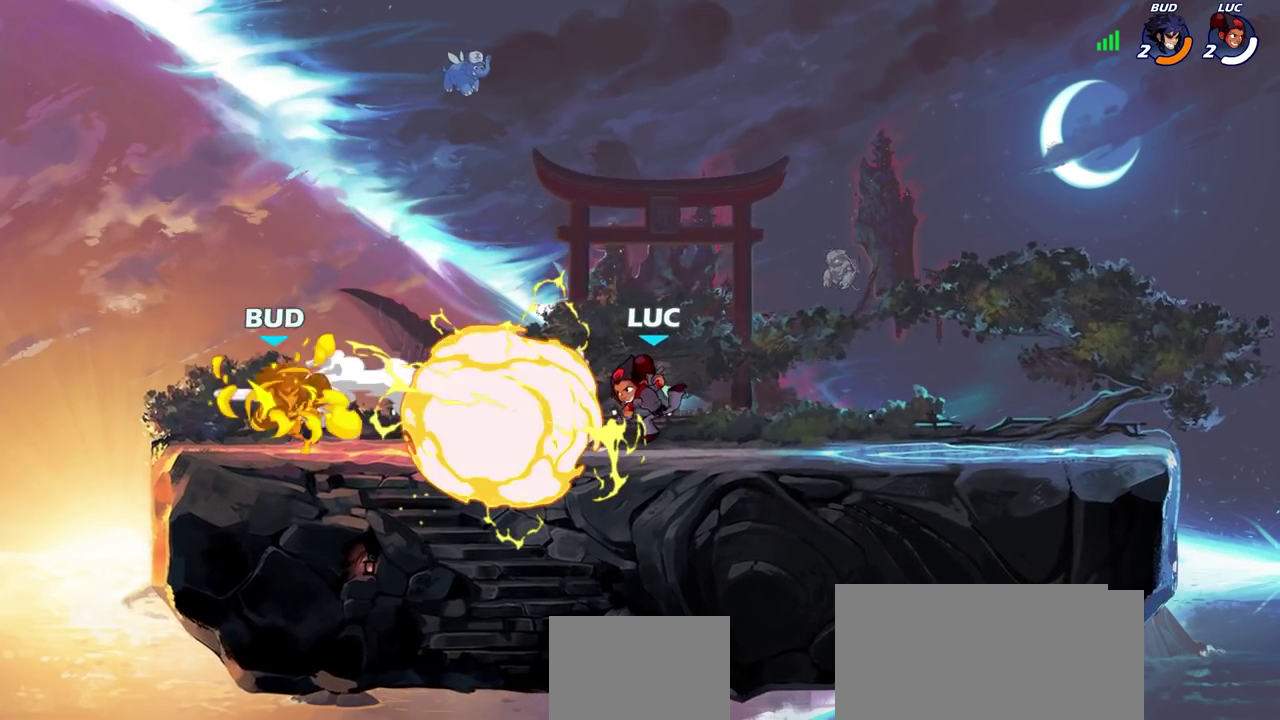
{"dt_ms": 300, "buttons": [], "left_stick": "center", "right_stick": "center", "events": [[183, "CROSS", "down"], [233, "CROSS", "up"]]}
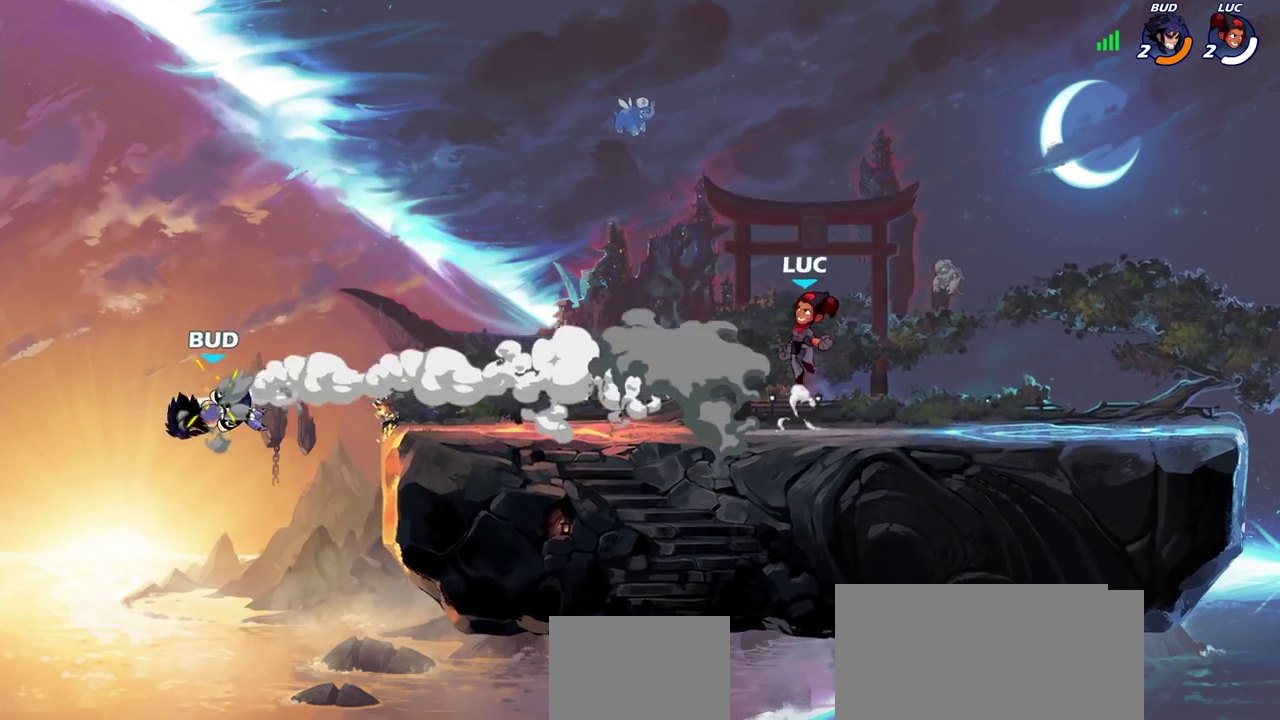
{"dt_ms": 800, "buttons": [], "left_stick": "center", "right_stick": "center", "events": []}
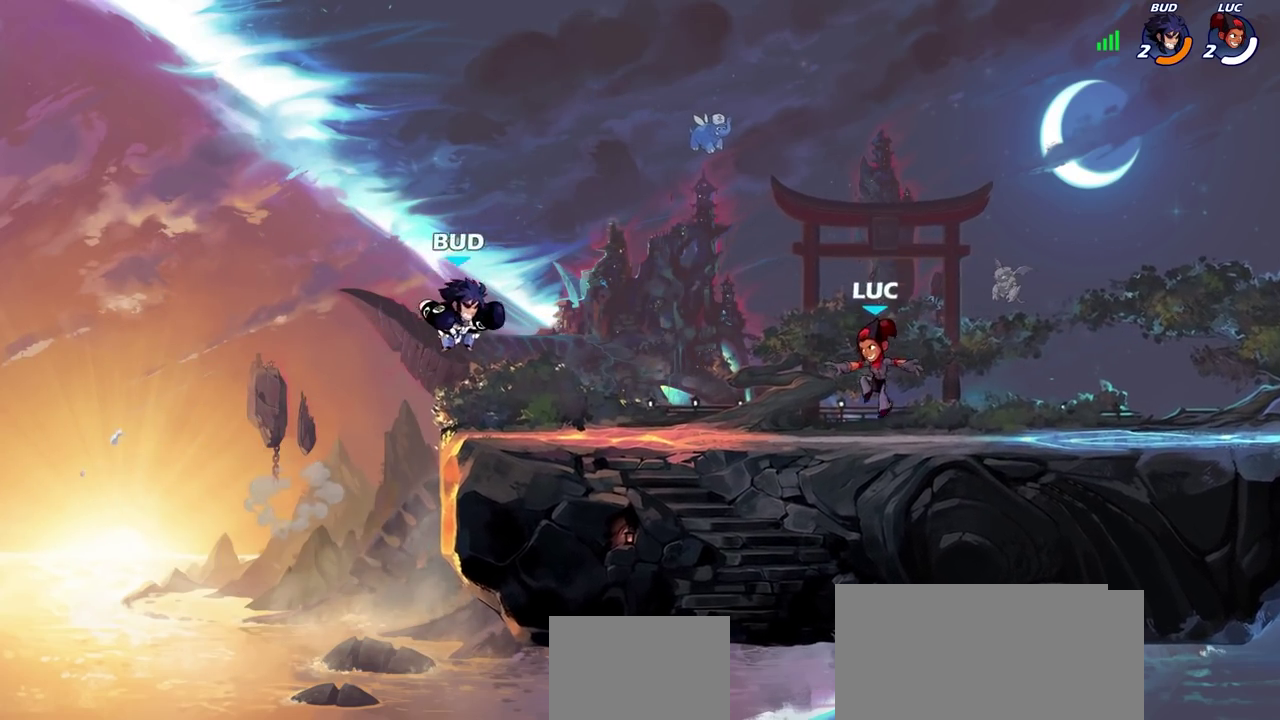
{"dt_ms": 600, "buttons": [], "left_stick": "up-left", "right_stick": "center", "events": [[417, "left_stick", "up-left"], [450, "CROSS", "down"], [550, "CROSS", "up"]]}